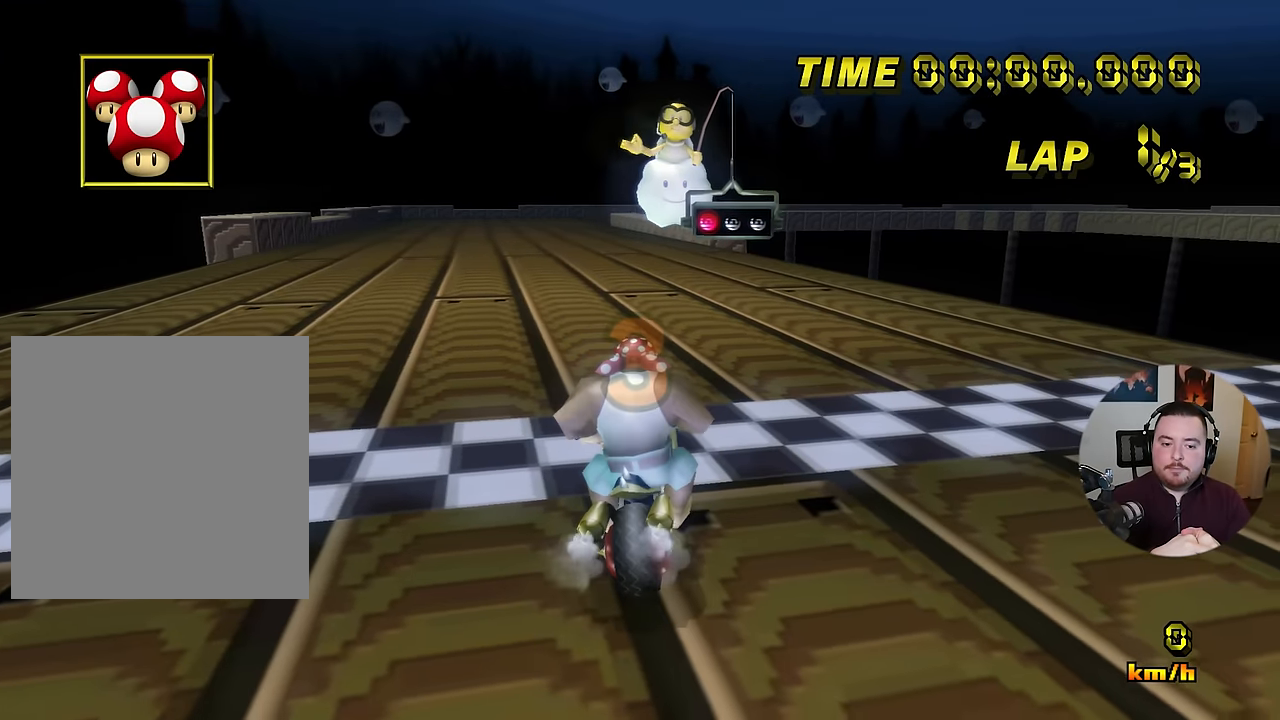
Gameplay with a controller (Nintendo layout); each line is a JSON object with the inputs held at the frame after it. "events" lists button and stick changes between this image and that frame as [ms after this image, input, new state], when the widget could be followed in between. Not read: B L3 R3 X Y Z.
{"buttons": [], "left_stick": "right", "events": [[234, "left_stick", "right"]]}
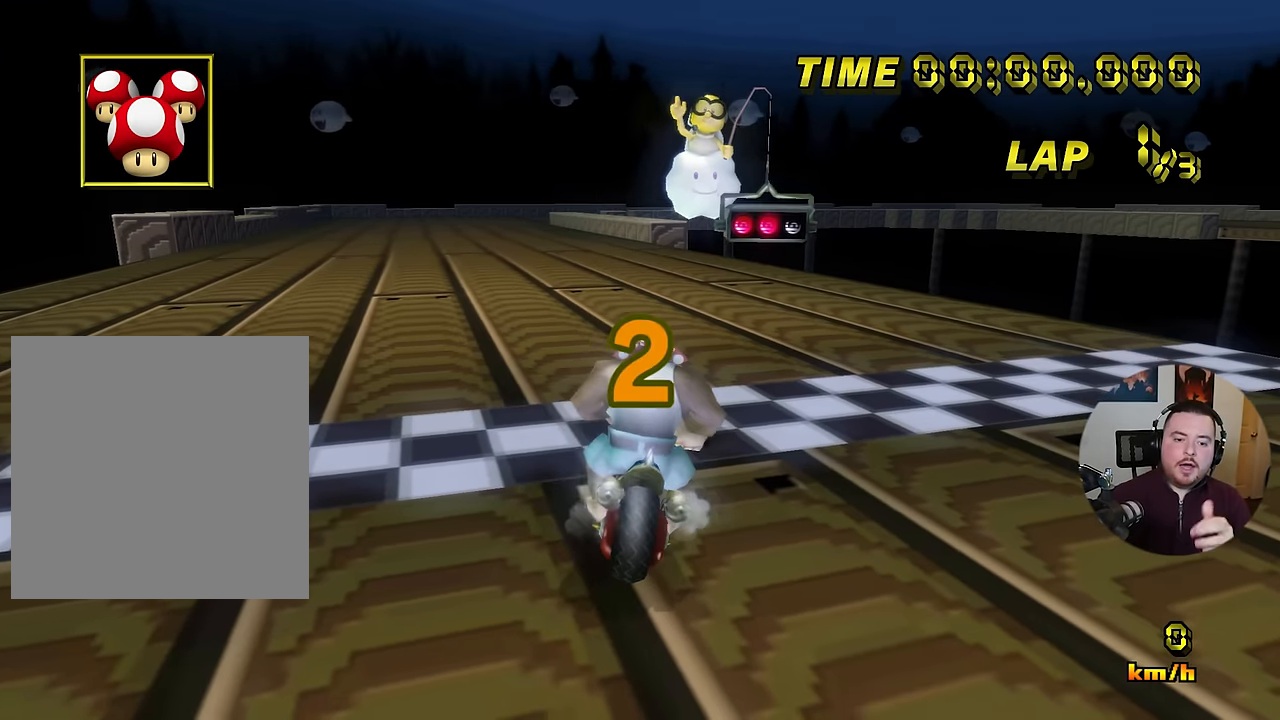
{"buttons": [], "left_stick": "left", "events": [[201, "left_stick", "left"]]}
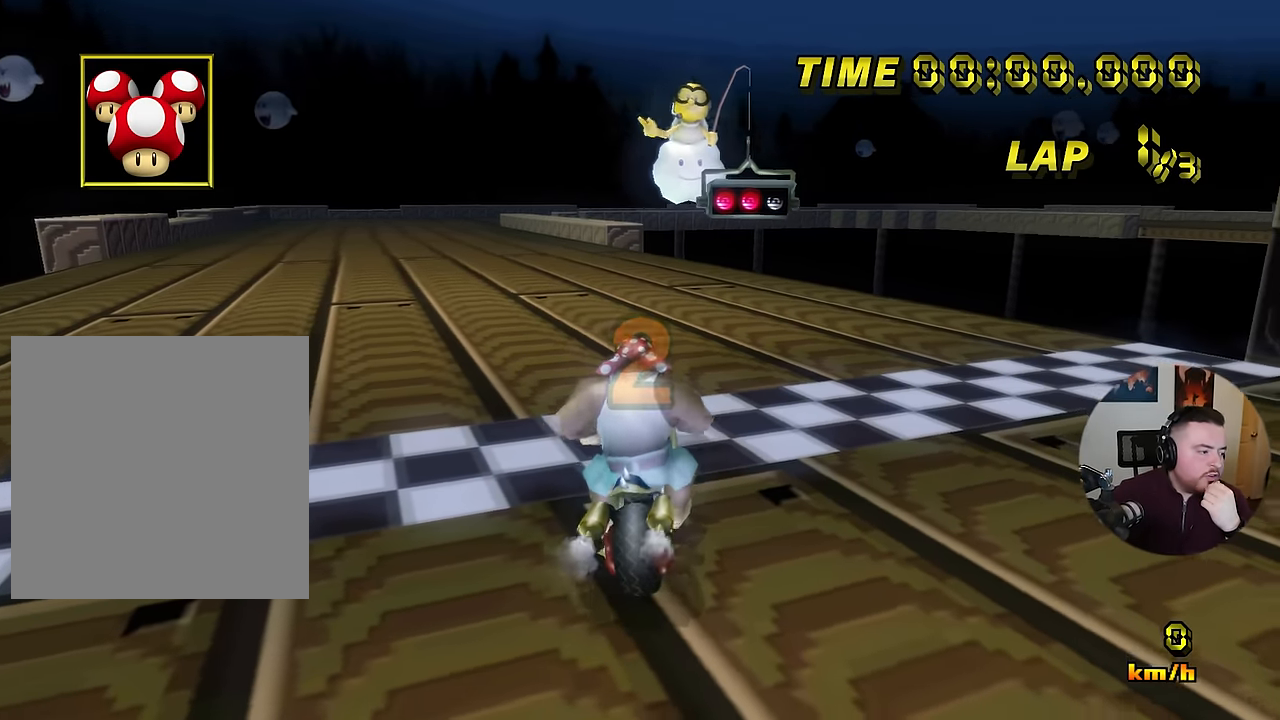
{"buttons": [], "left_stick": "right", "events": [[234, "left_stick", "right"]]}
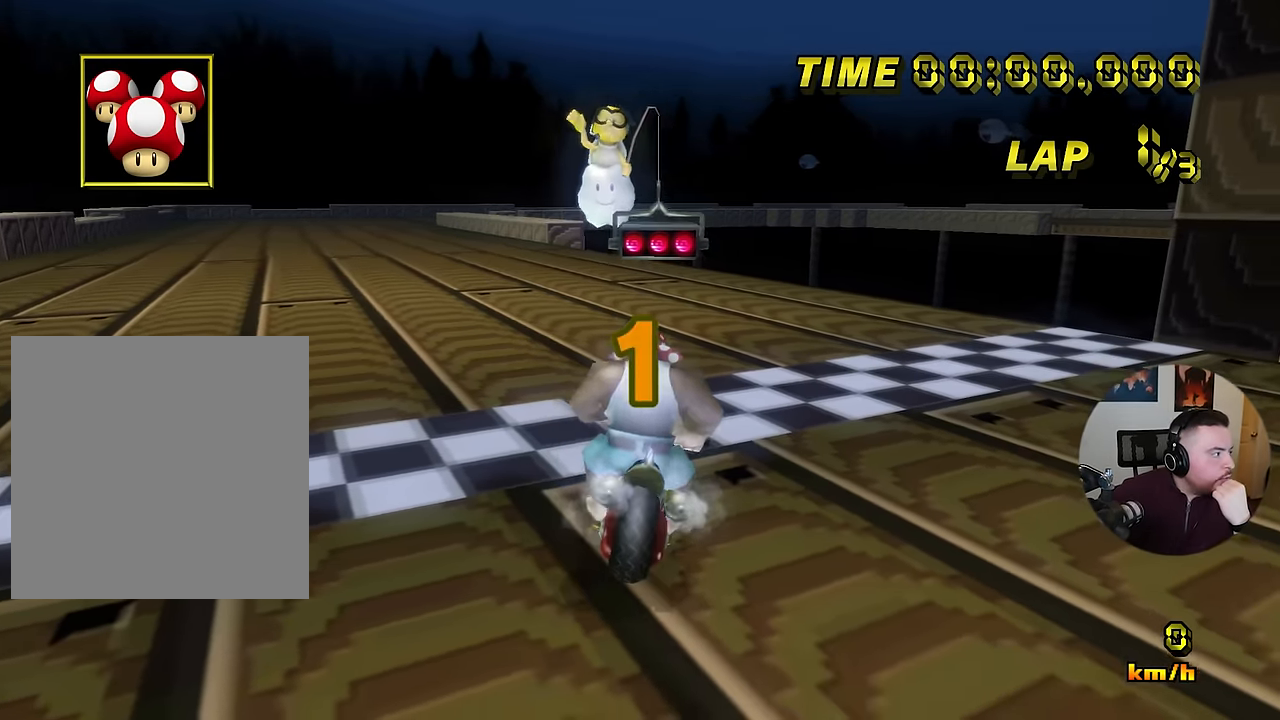
{"buttons": [], "left_stick": "left", "events": [[217, "left_stick", "left"]]}
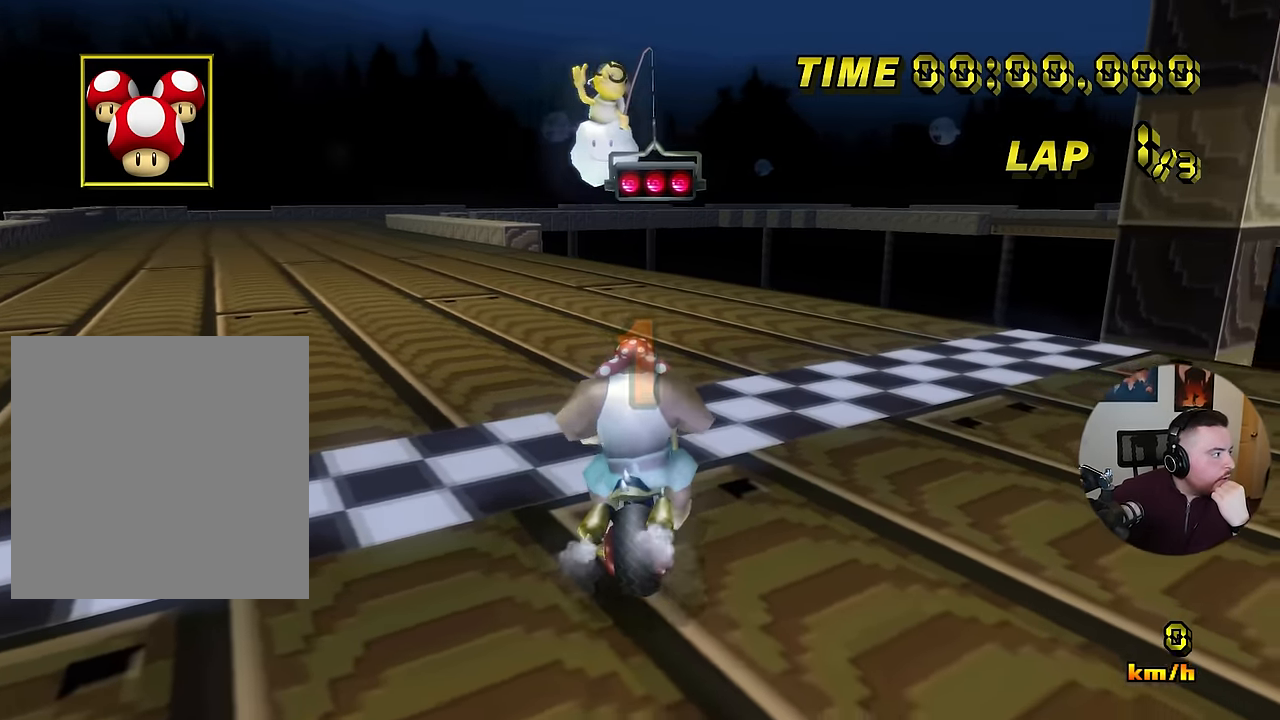
{"buttons": ["A", "R1"], "left_stick": "right", "events": [[217, "left_stick", "right"], [234, "A", "down"], [234, "R1", "down"]]}
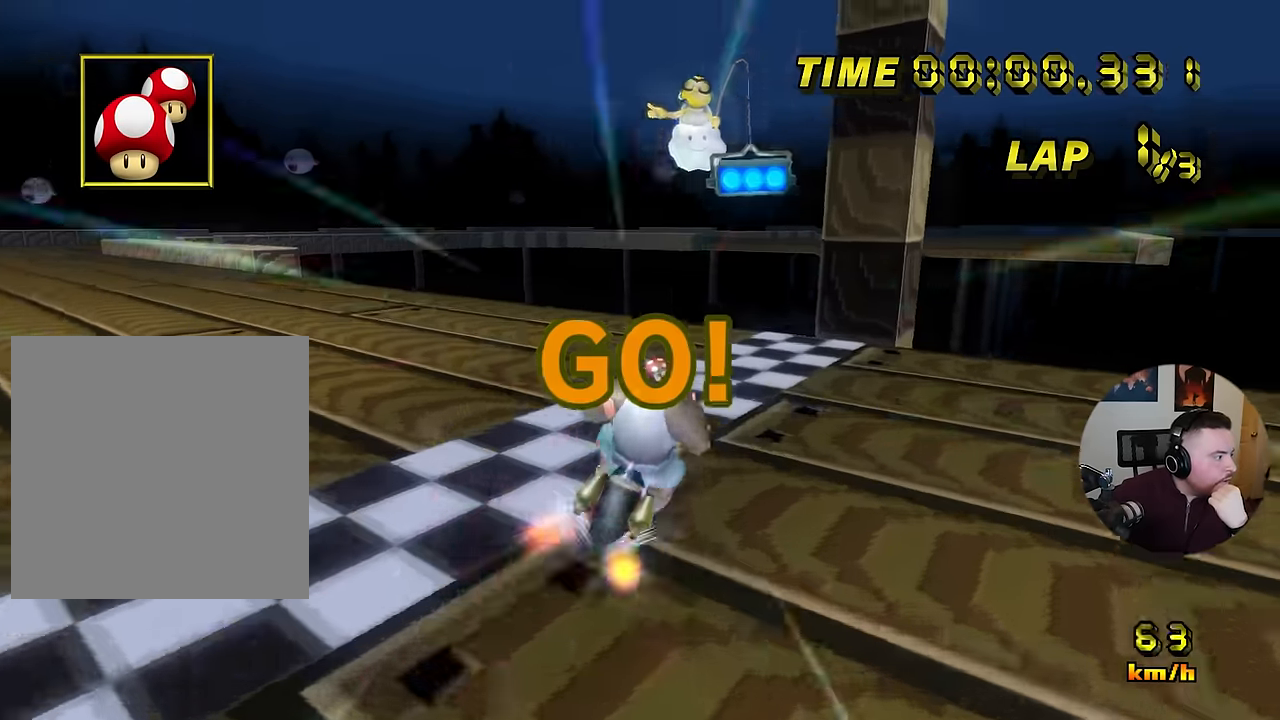
{"buttons": ["A", "R1"], "left_stick": "left", "events": [[17, "L1", "down"], [34, "R1", "up"], [51, "left_stick", "center"], [67, "L1", "up"], [351, "left_stick", "right"], [384, "R1", "down"], [434, "left_stick", "left"]]}
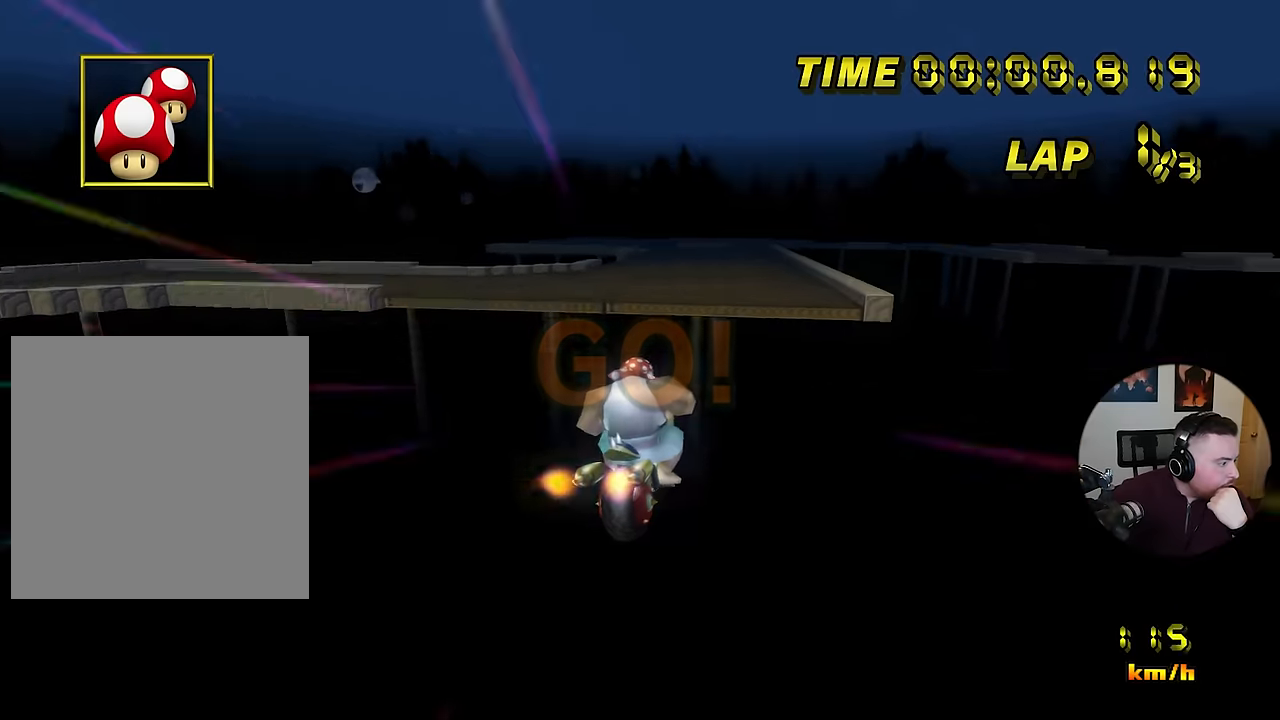
{"buttons": ["A", "R1"], "left_stick": "left", "events": []}
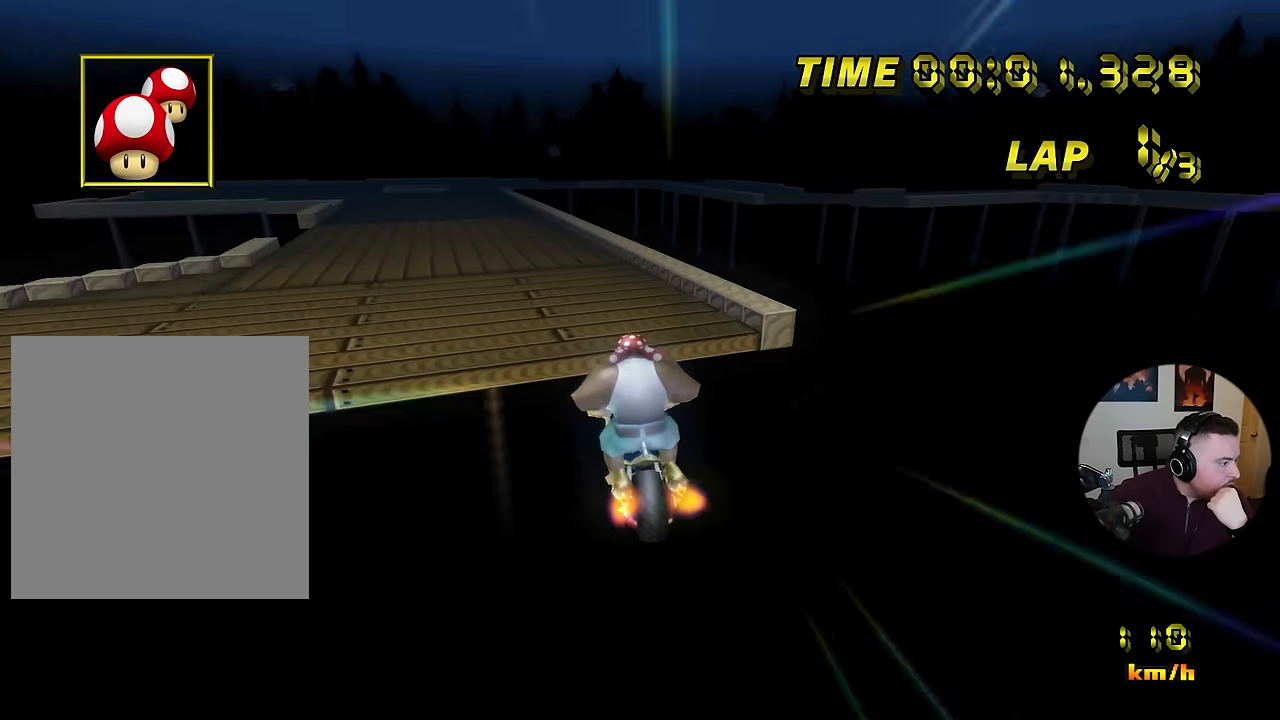
{"buttons": ["R1"], "left_stick": "up", "events": [[267, "A", "up"], [300, "left_stick", "up"]]}
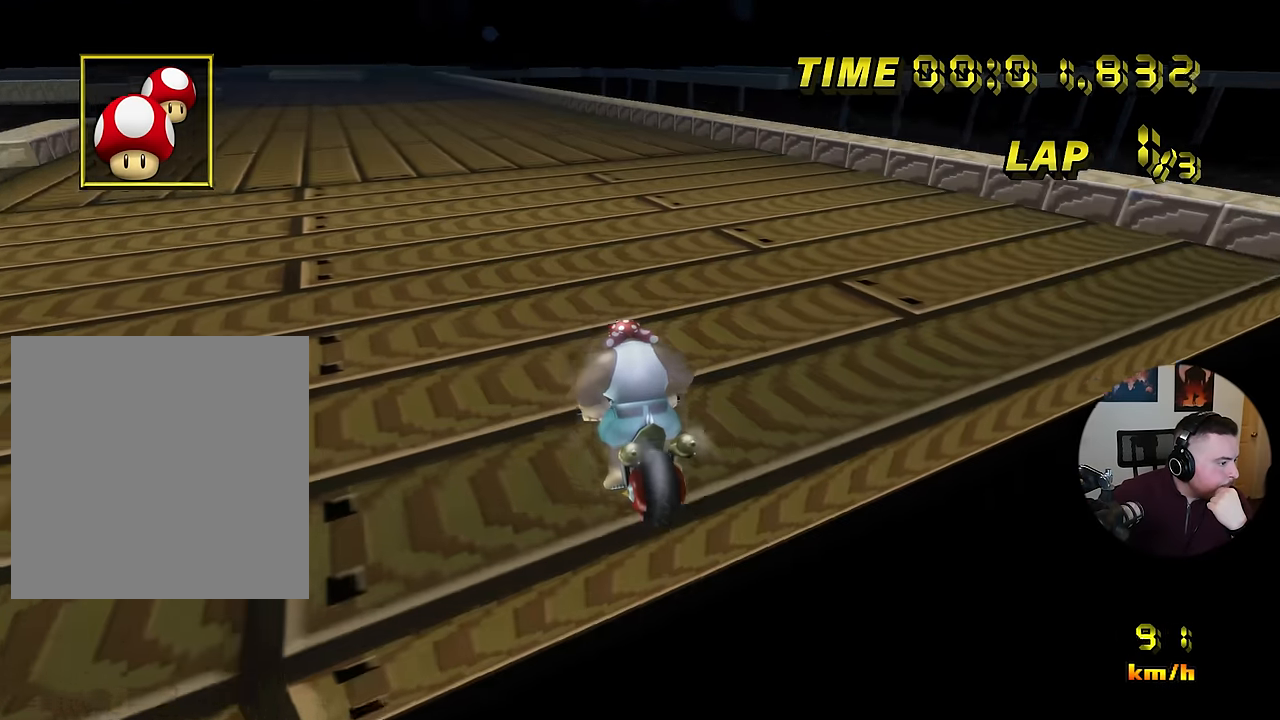
{"buttons": ["R1"], "left_stick": "right", "events": [[150, "left_stick", "up-right"], [284, "left_stick", "right"]]}
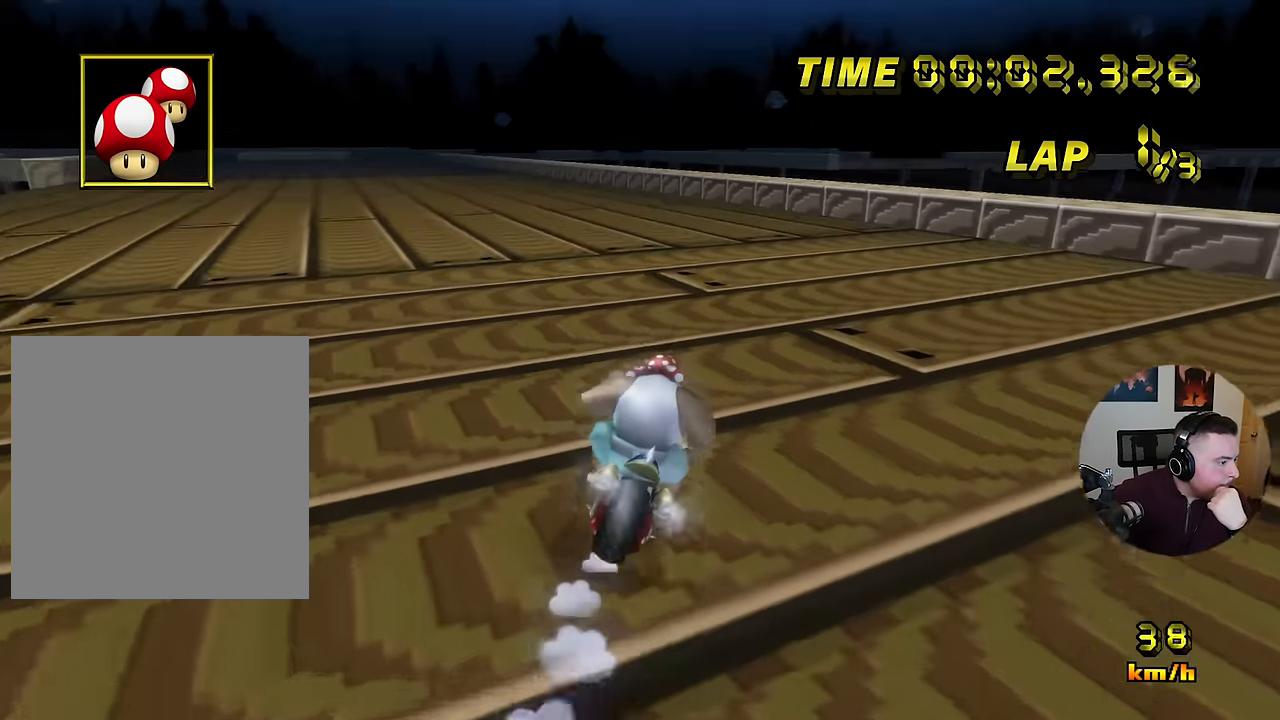
{"buttons": ["A", "R1"], "left_stick": "right", "events": [[483, "A", "down"]]}
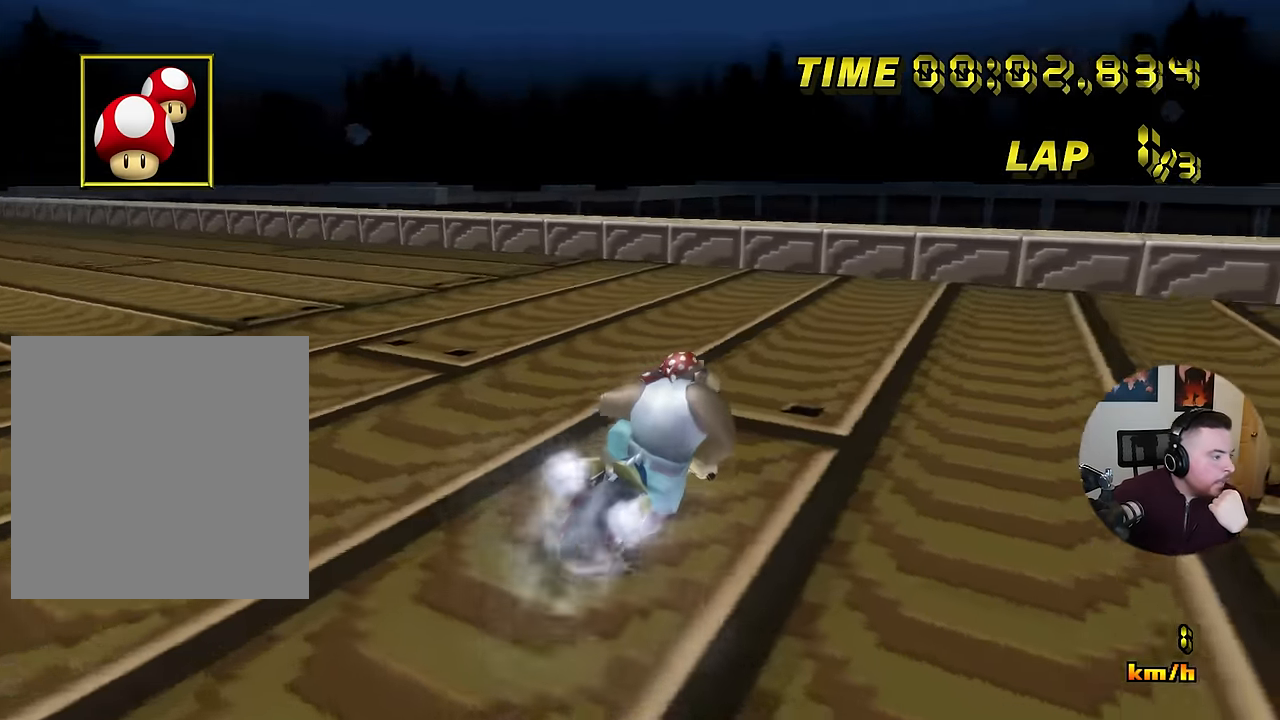
{"buttons": ["A"], "left_stick": "center", "events": [[434, "R1", "up"], [434, "left_stick", "center"]]}
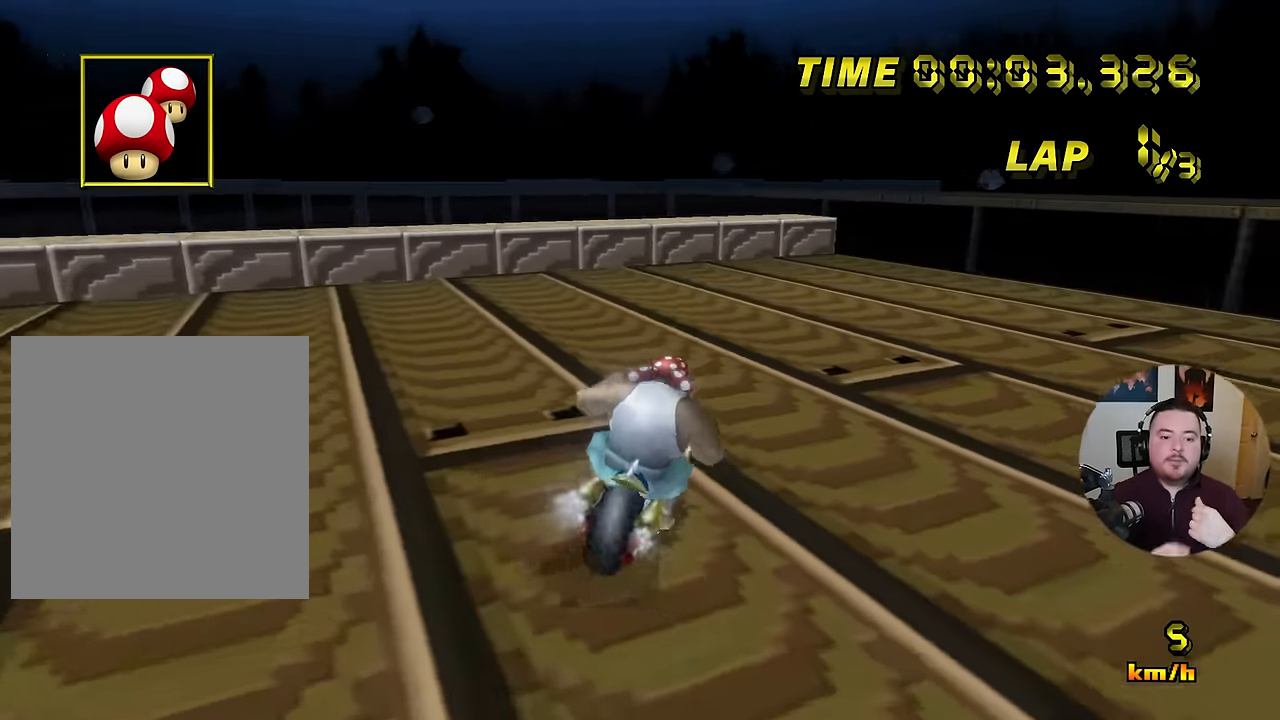
{"buttons": ["L1", "DPAD_UP"], "left_stick": "center"}
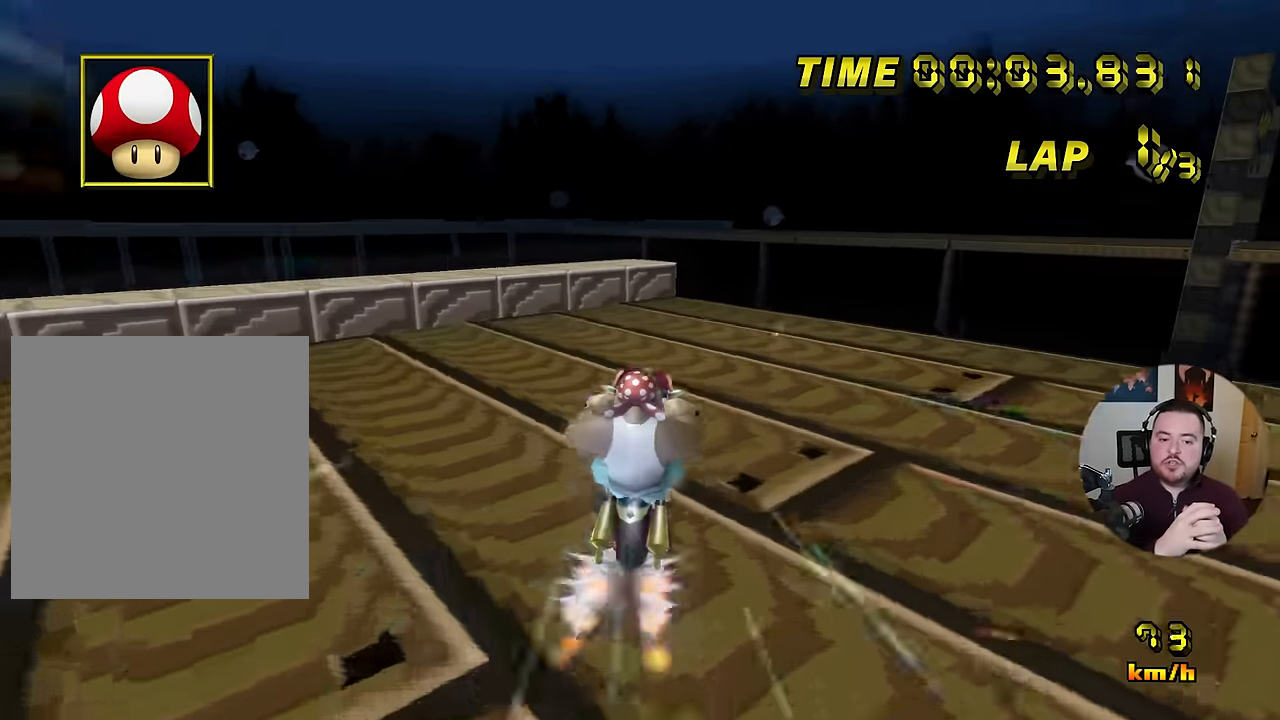
{"buttons": ["A"], "left_stick": "right"}
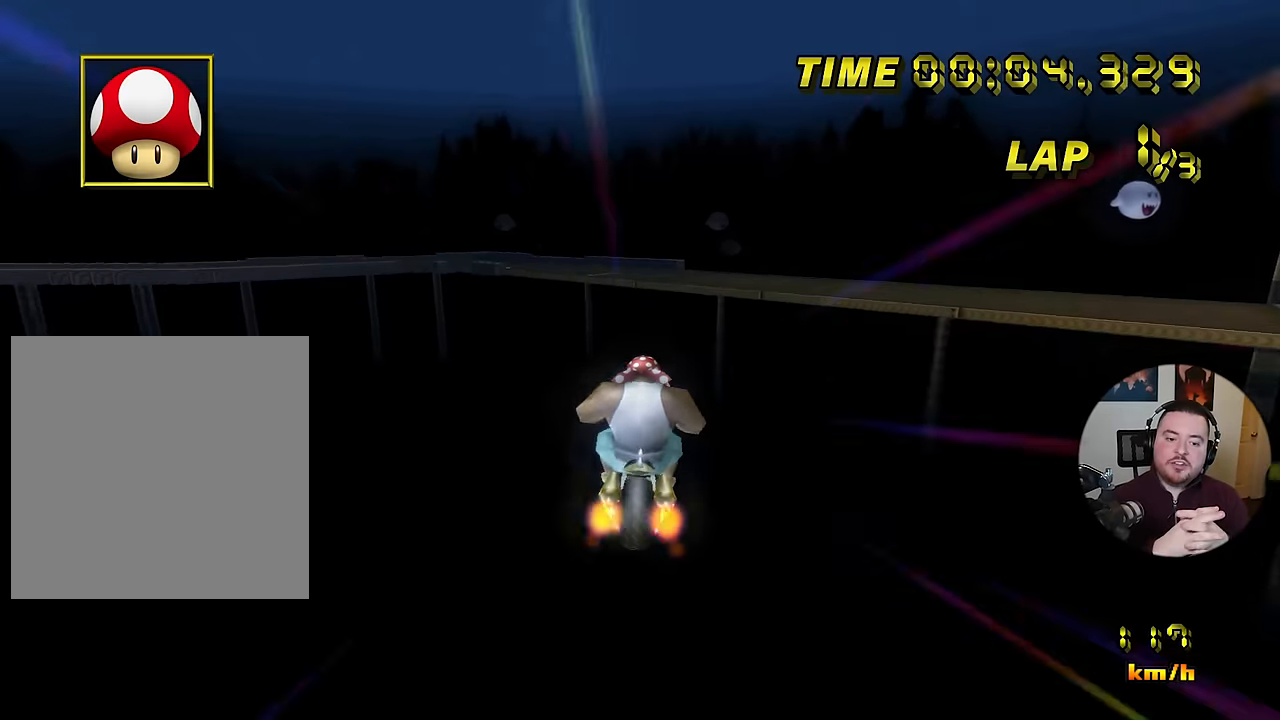
{"buttons": ["A"], "left_stick": "down", "events": [[83, "left_stick", "center"], [367, "A", "up"], [434, "A", "down"], [450, "left_stick", "down"]]}
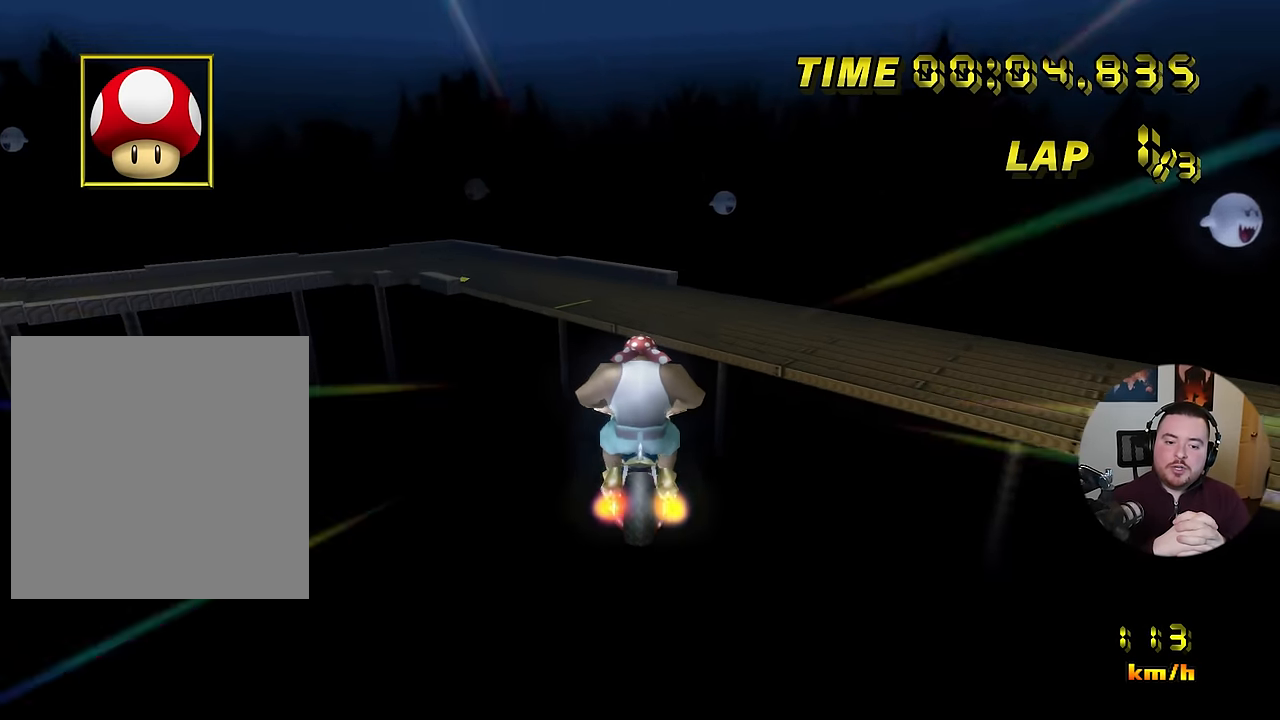
{"buttons": ["A", "L1"], "left_stick": "down", "events": [[434, "L1", "down"]]}
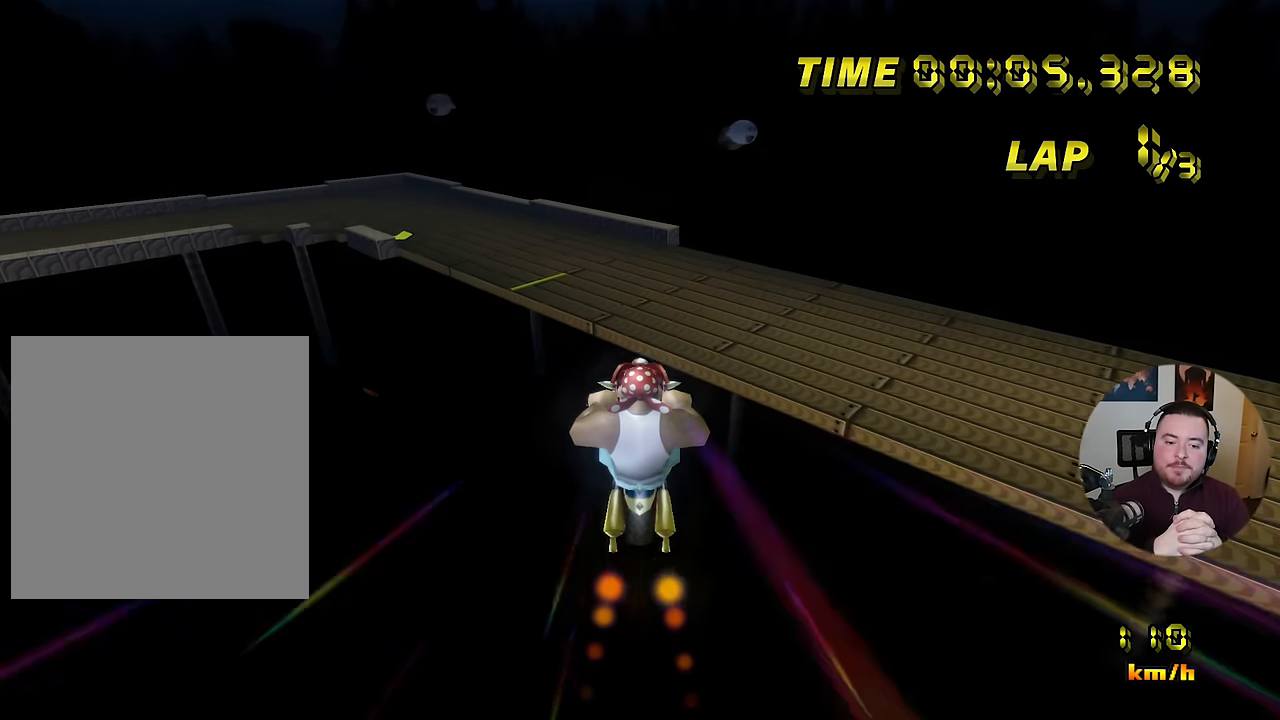
{"buttons": ["A"], "left_stick": "down", "events": [[100, "L1", "up"]]}
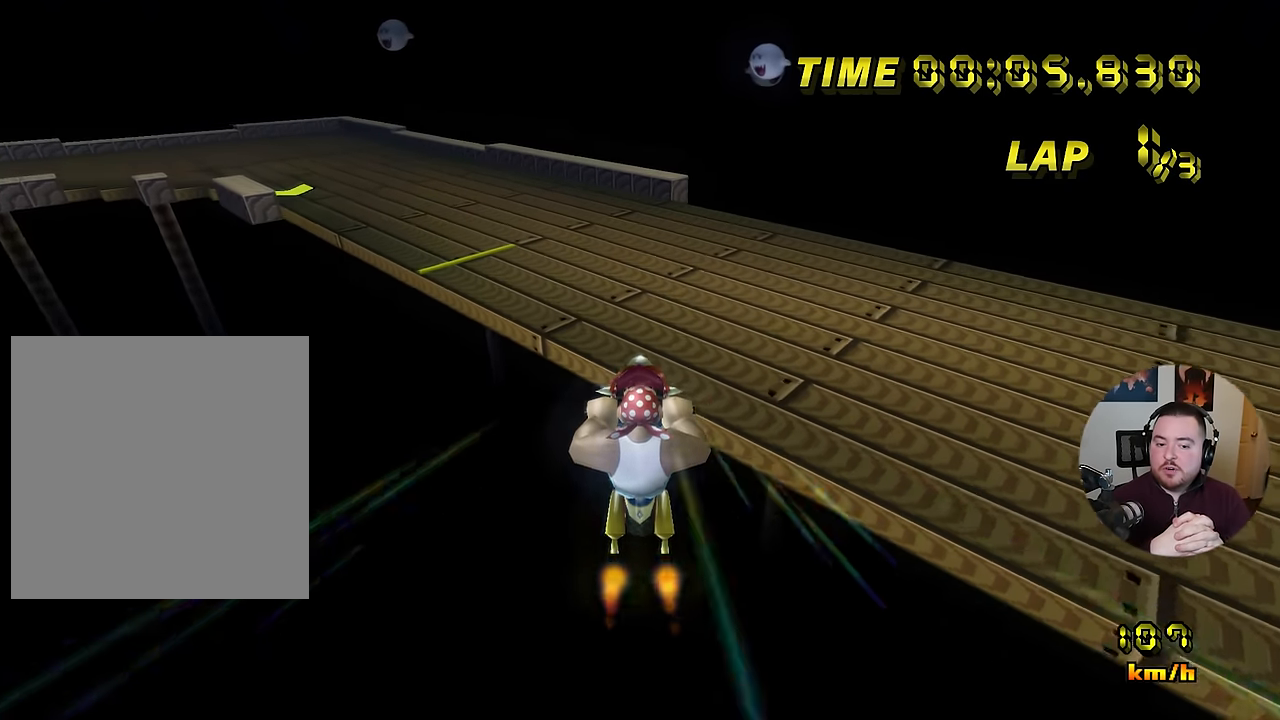
{"buttons": ["A", "DPAD_UP"], "left_stick": "left"}
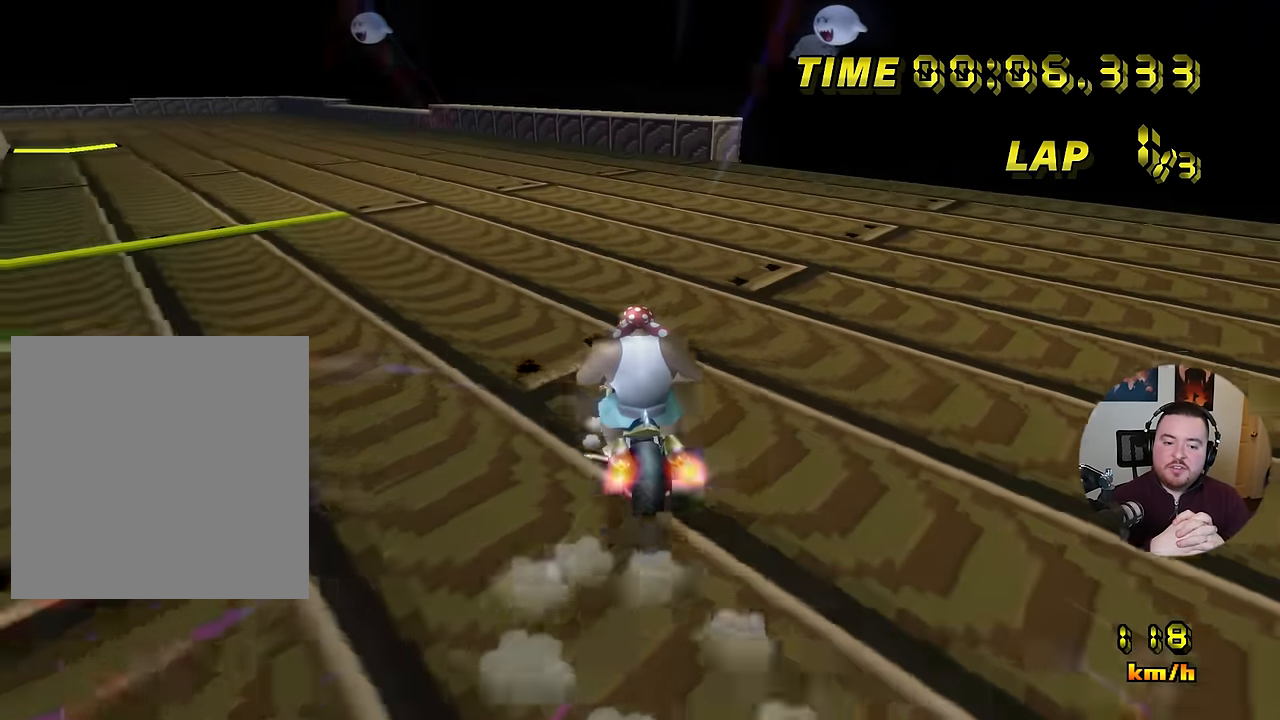
{"buttons": ["A", "R1"], "left_stick": "left"}
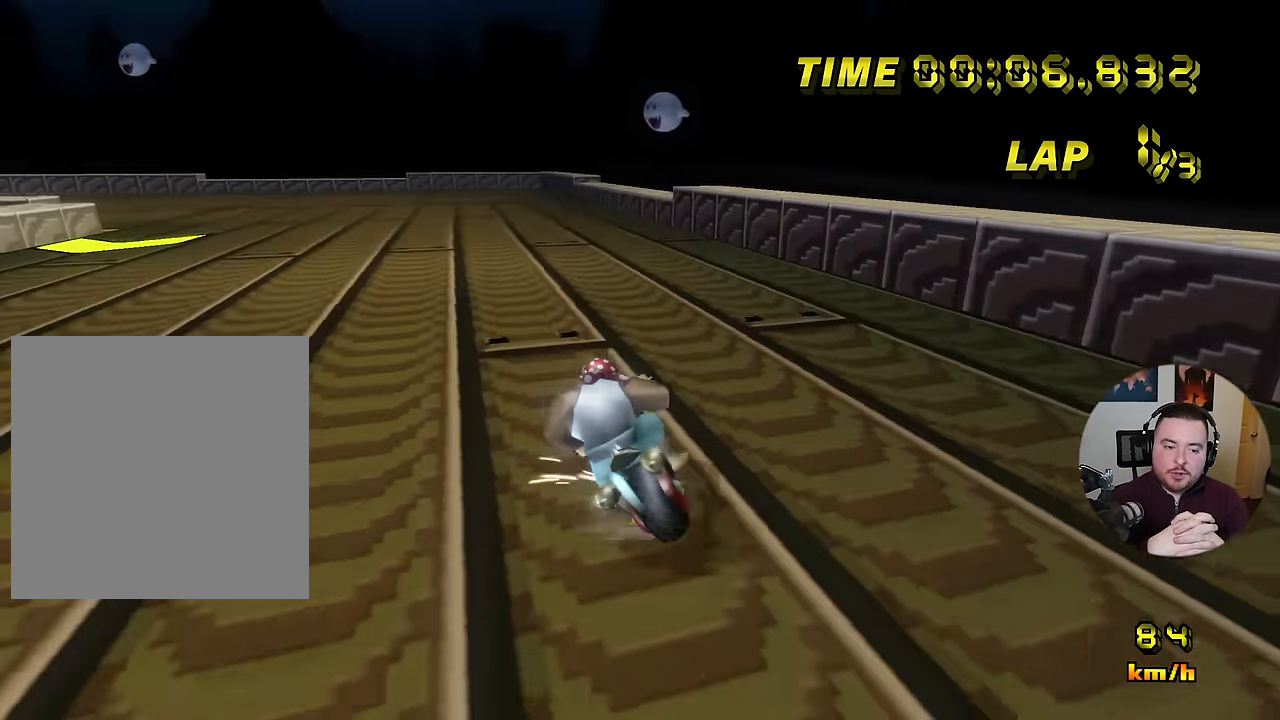
{"buttons": ["A", "R1"], "left_stick": "left", "events": []}
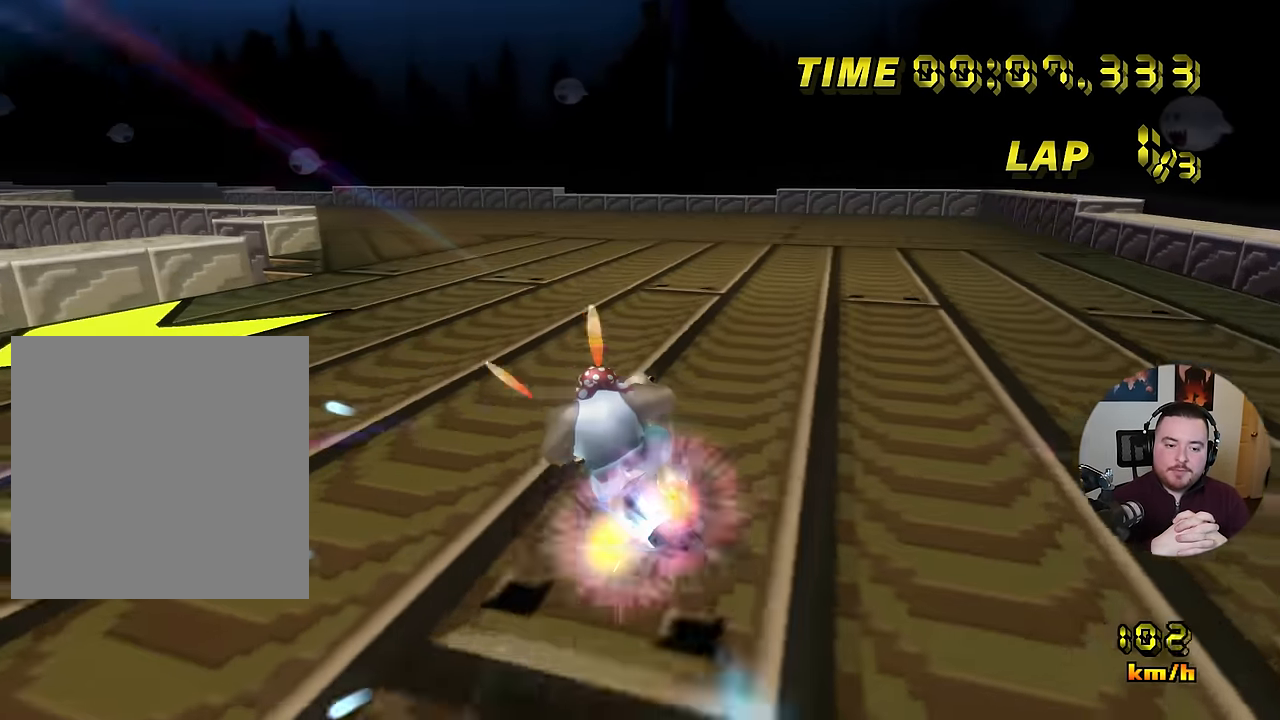
{"buttons": ["A", "R1"], "left_stick": "down-left", "events": [[83, "R1", "up"], [100, "left_stick", "center"], [200, "R1", "down"], [367, "left_stick", "left"], [417, "left_stick", "down-left"]]}
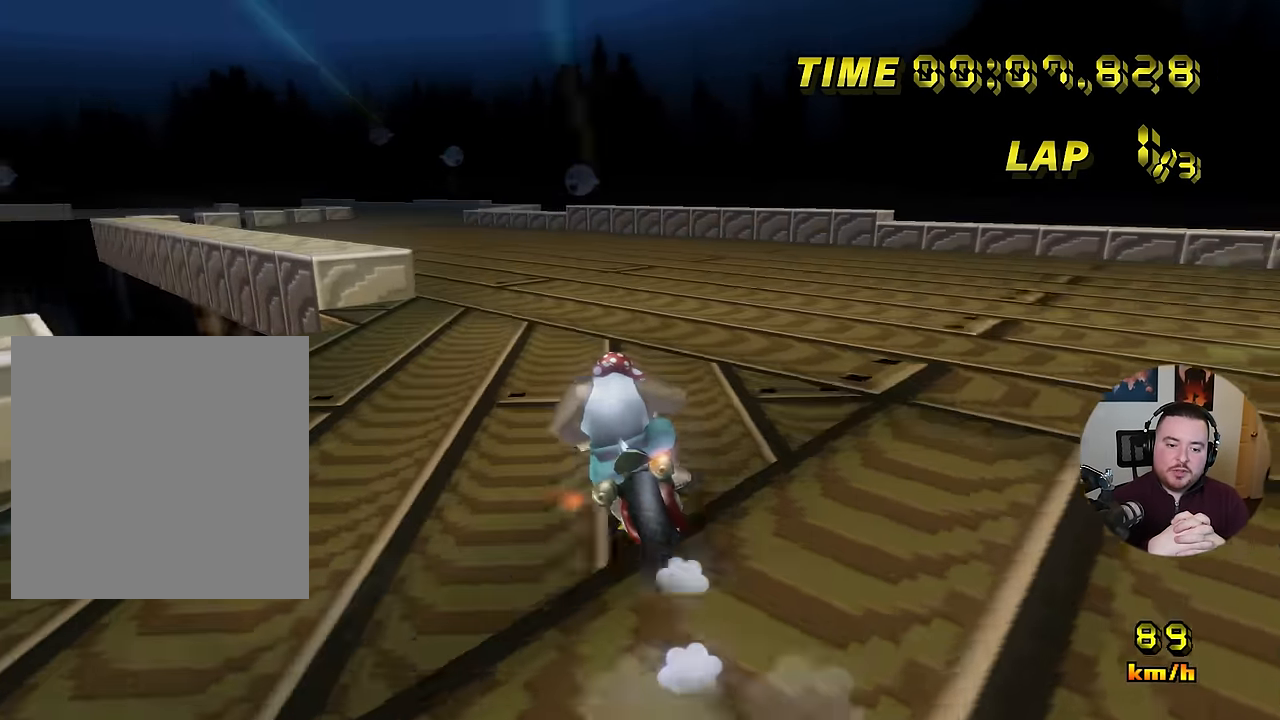
{"buttons": ["R1"], "left_stick": "left", "events": [[101, "A", "up"], [167, "left_stick", "left"]]}
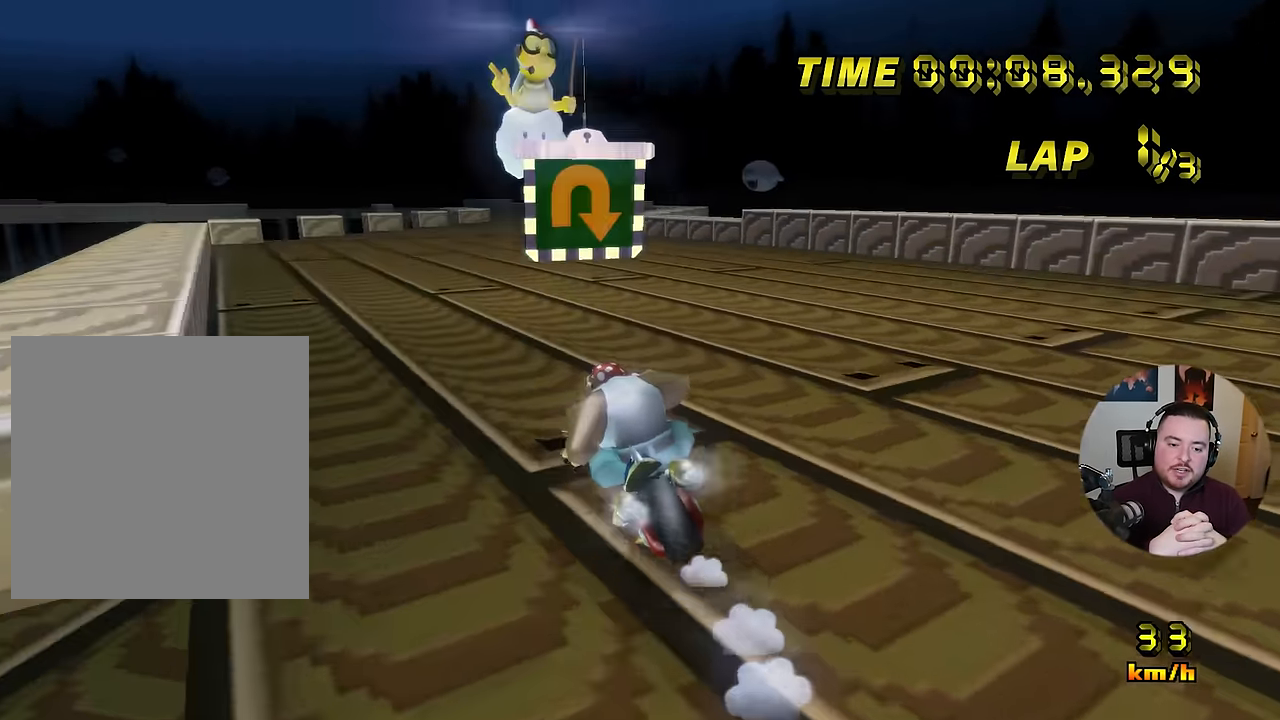
{"buttons": ["A", "R1"], "left_stick": "left", "events": [[450, "A", "down"]]}
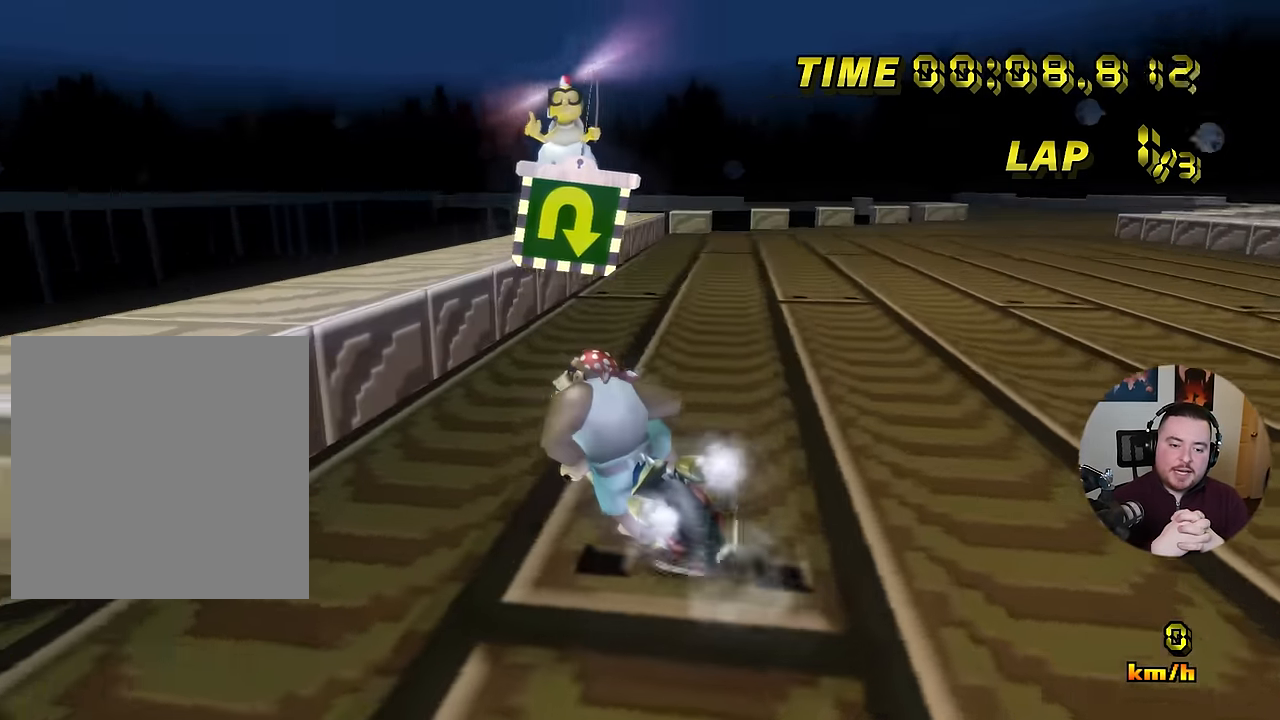
{"buttons": ["A", "R1"], "left_stick": "left", "events": []}
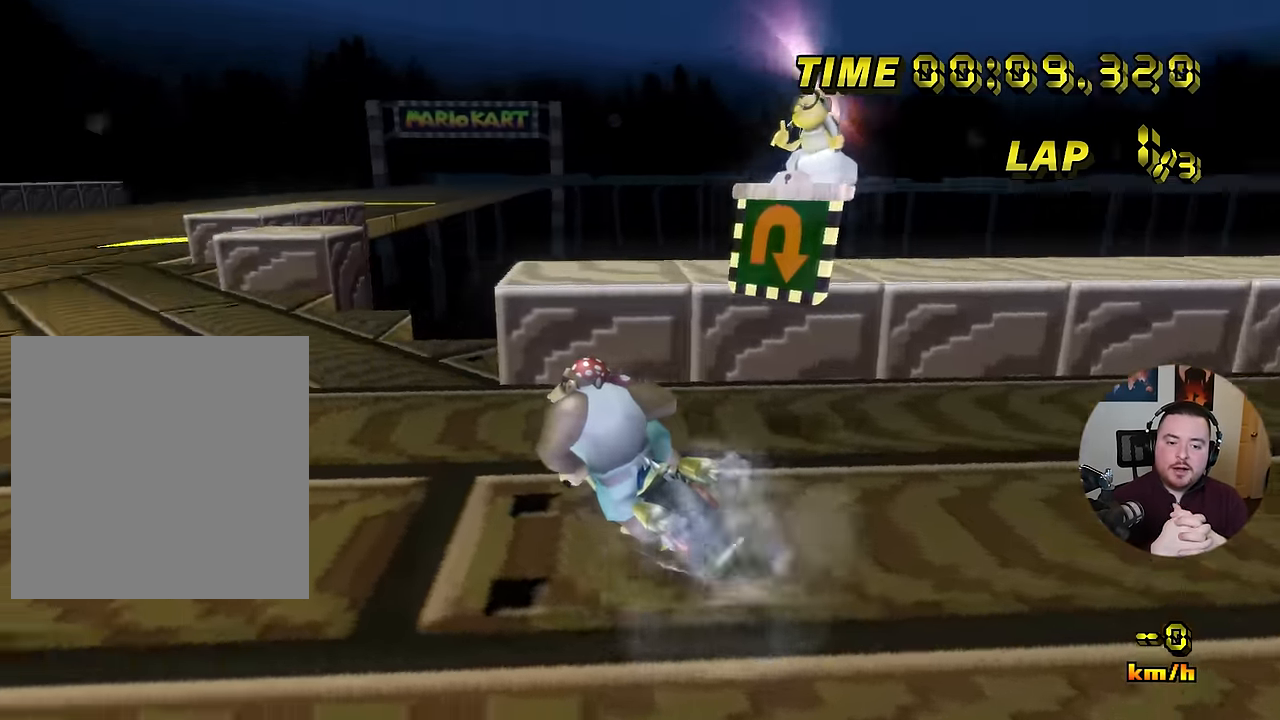
{"buttons": ["A", "R1"], "left_stick": "center", "events": [[217, "left_stick", "center"]]}